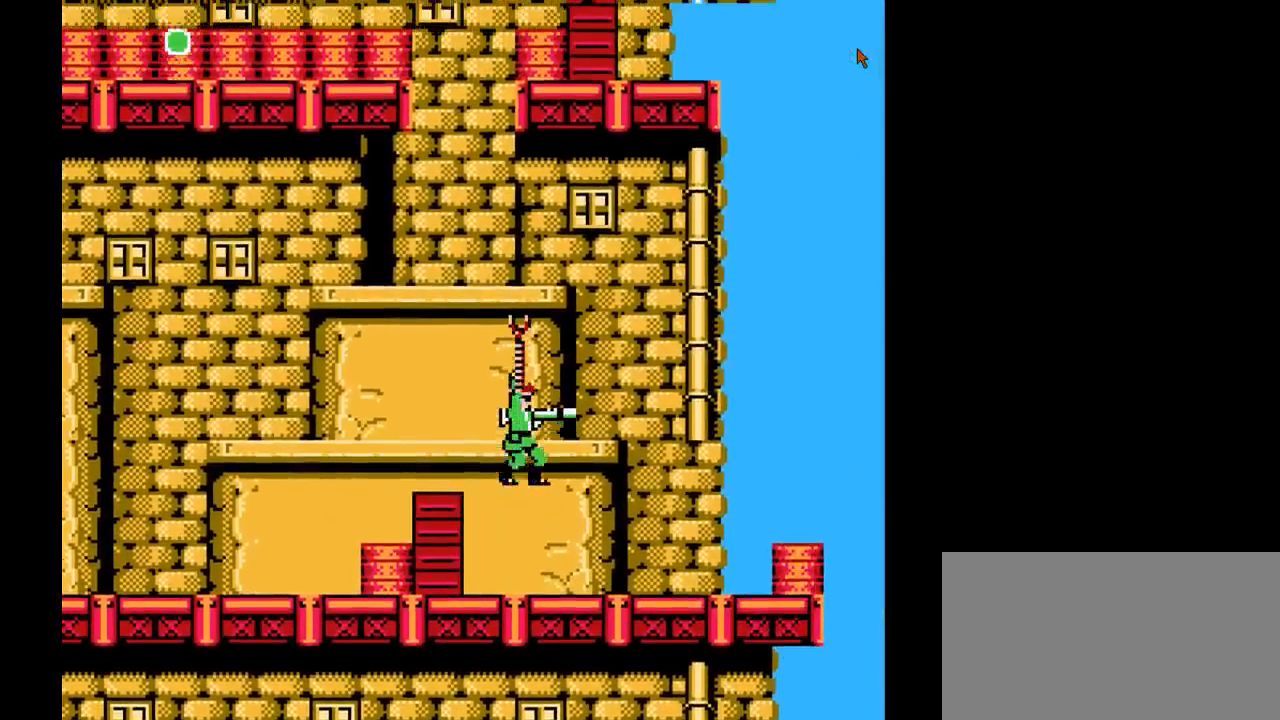
Gameplay with a controller (Nintendo layout); each line is a JSON object with the inputs held at the frame after it. "events" lists button and stick changes between this image and that frame as [ms after this image, input, new state], when the widget could be followed in between. Not read: L3 R3.
{"buttons": ["B", "DPAD_UP"], "events": [[50, "B", "down"], [150, "B", "up"], [200, "B", "down"], [300, "B", "up"], [350, "B", "down"], [433, "B", "up"], [483, "B", "down"]]}
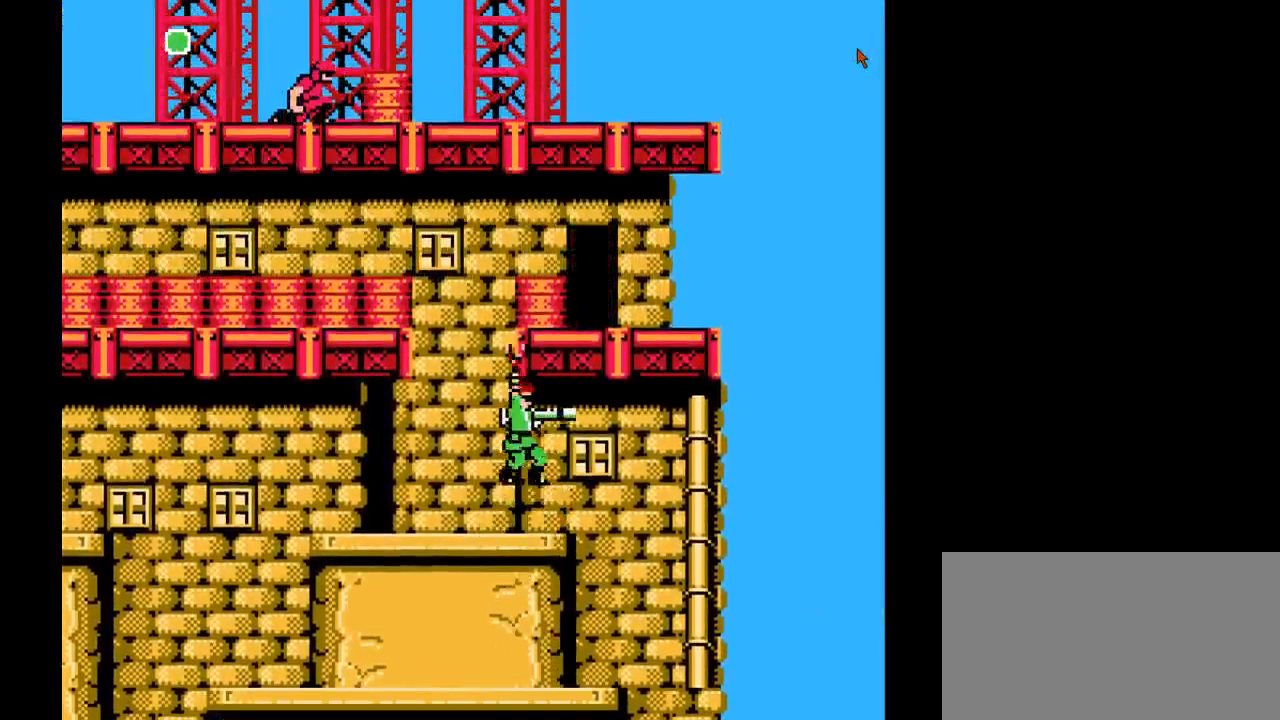
{"buttons": ["DPAD_DOWN"], "events": [[50, "B", "up"], [133, "B", "down"], [167, "B", "up"], [300, "DPAD_LEFT", "down"], [383, "DPAD_UP", "up"], [433, "DPAD_DOWN", "down"], [450, "DPAD_LEFT", "up"]]}
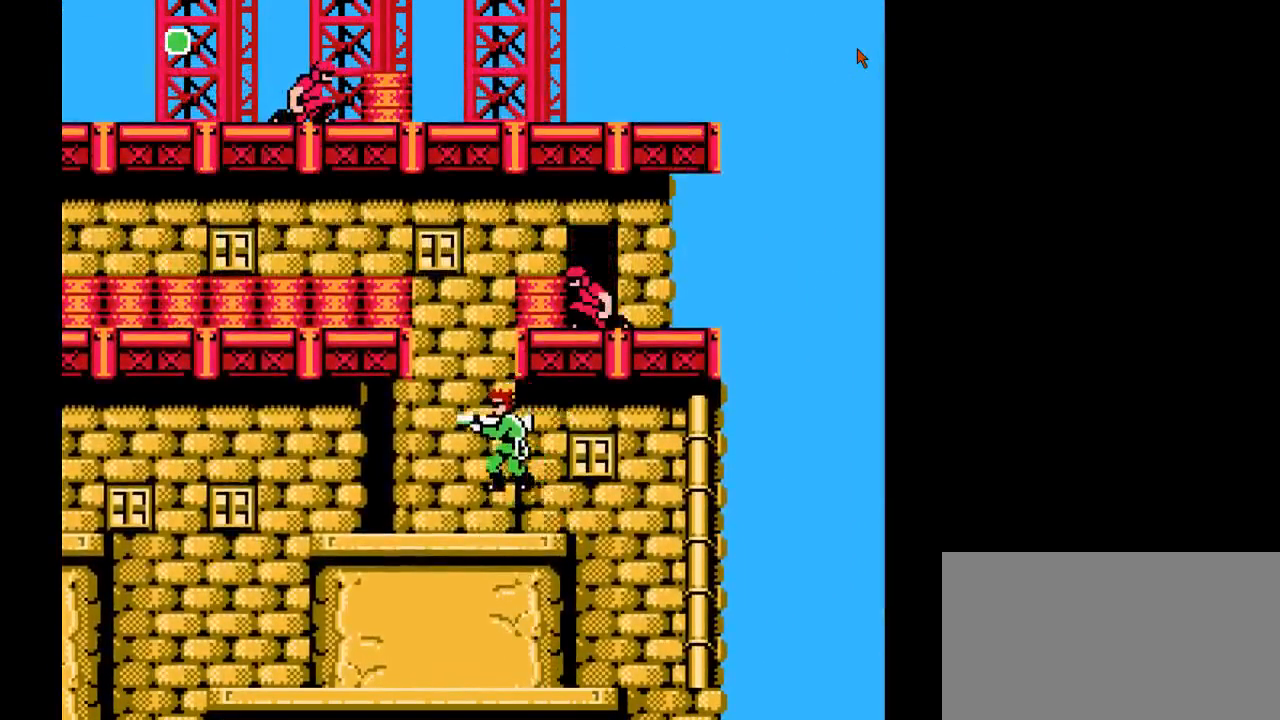
{"buttons": ["B"], "events": [[100, "DPAD_DOWN", "up"], [150, "DPAD_LEFT", "down"], [400, "B", "down"], [400, "DPAD_LEFT", "up"]]}
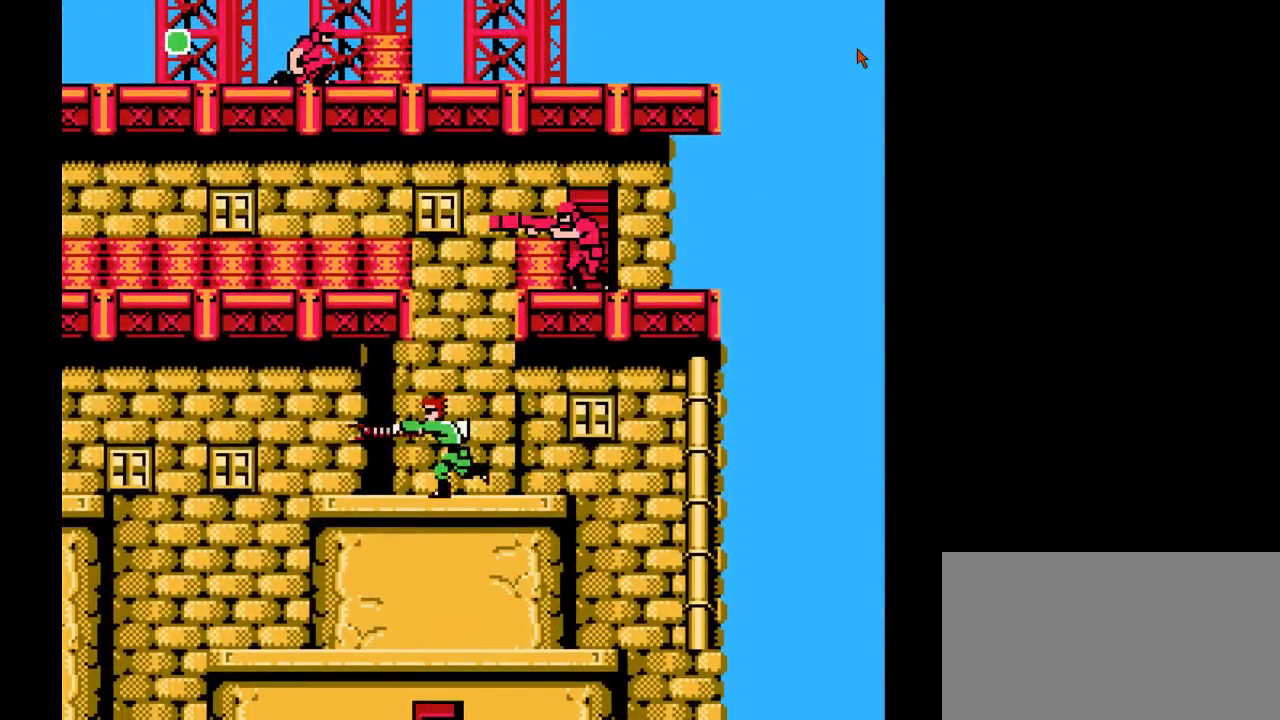
{"buttons": ["B"], "events": [[33, "B", "up"], [433, "B", "down"]]}
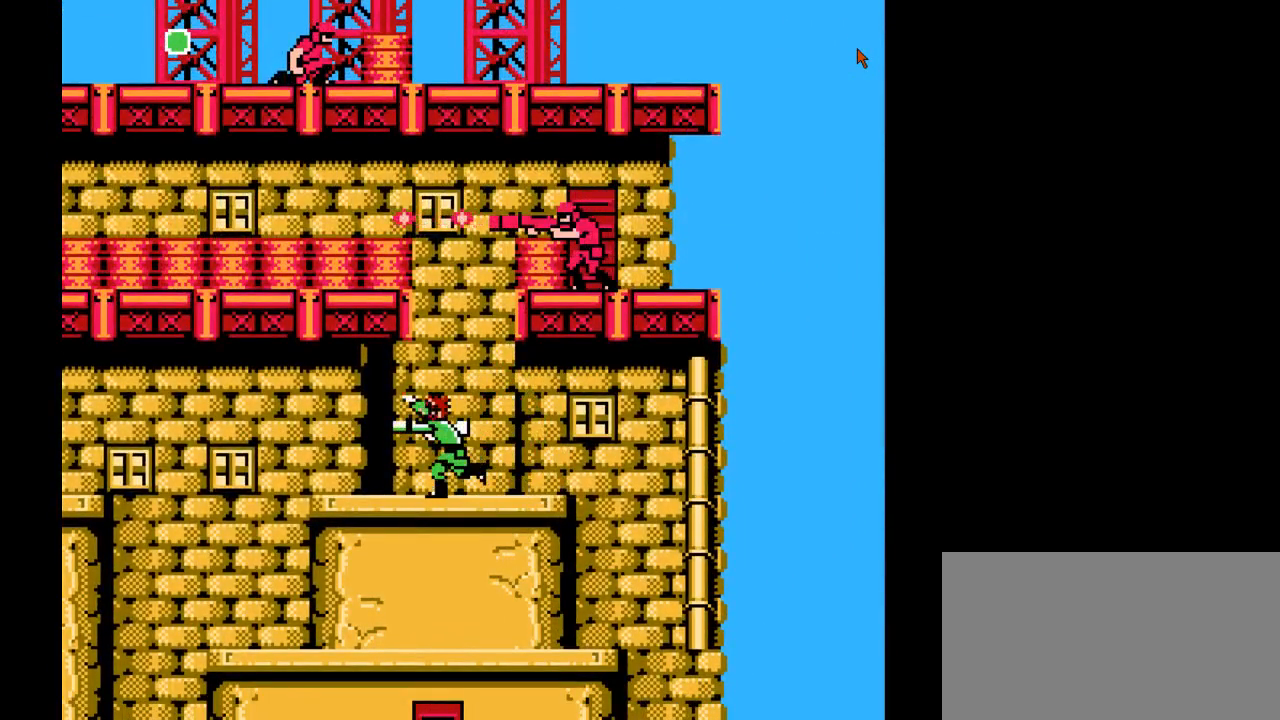
{"buttons": [], "events": [[83, "B", "up"]]}
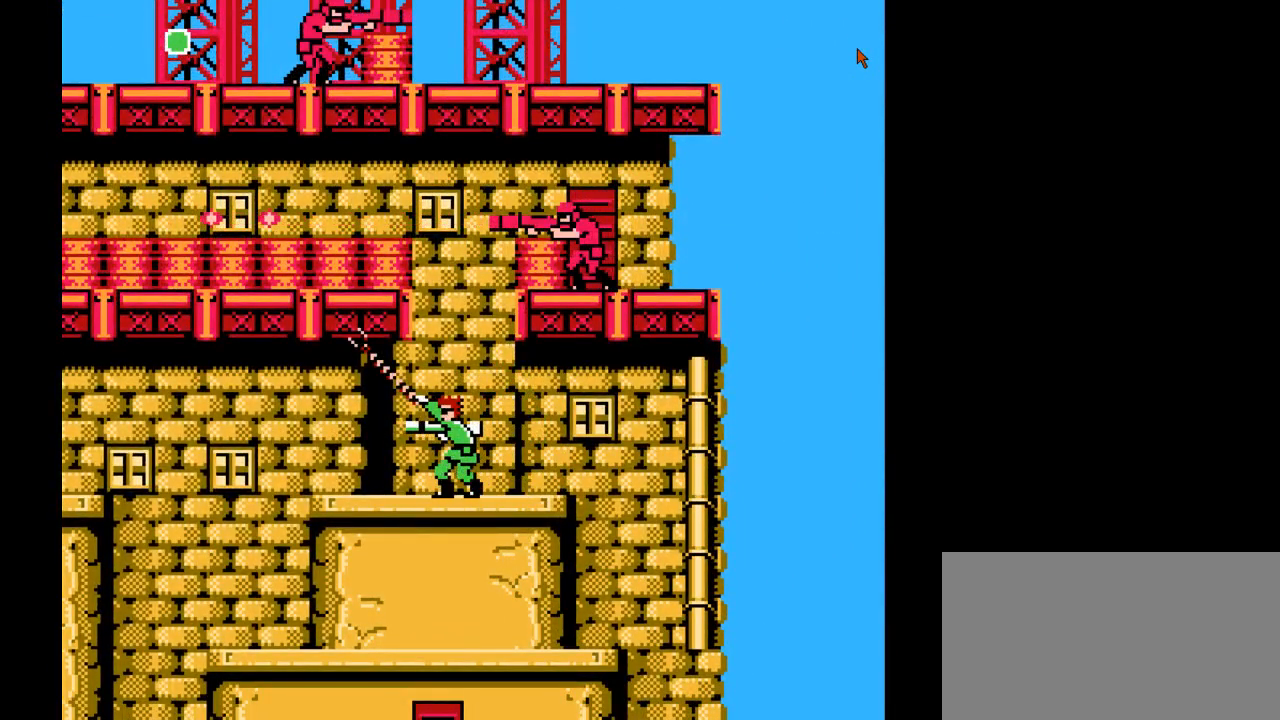
{"buttons": ["DPAD_LEFT"], "events": [[233, "DPAD_LEFT", "down"]]}
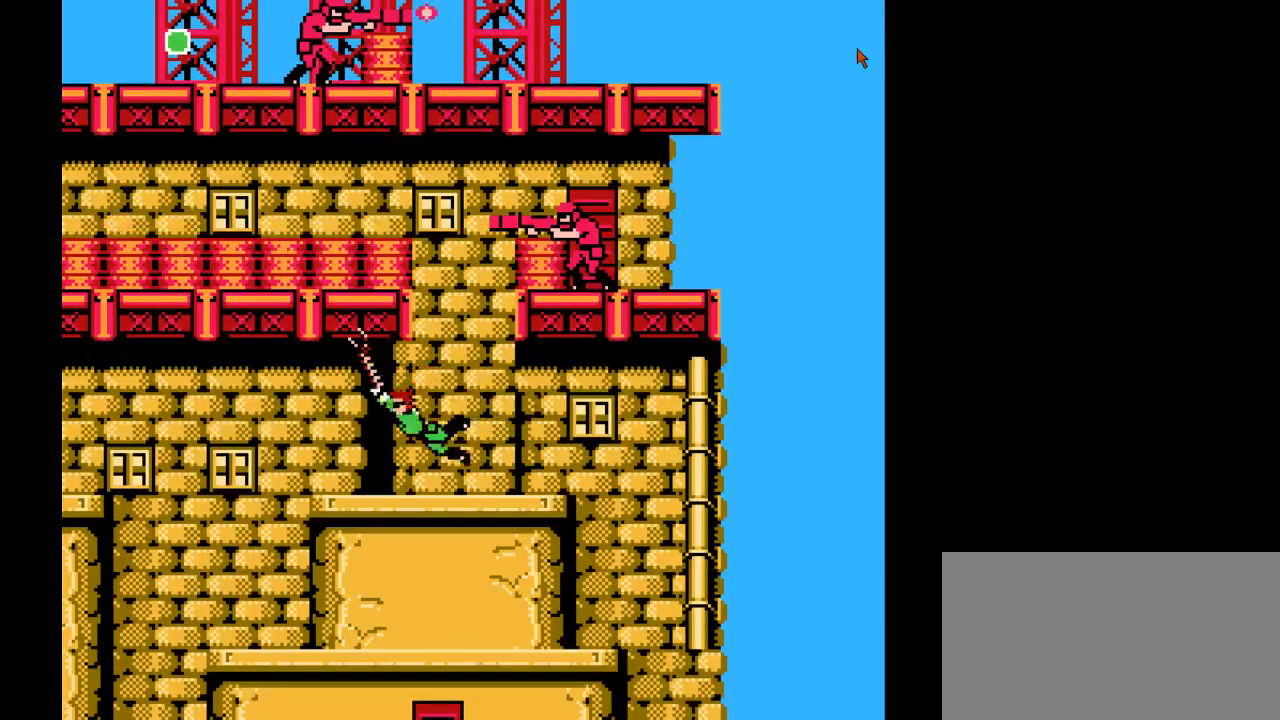
{"buttons": ["DPAD_UP"], "events": [[467, "DPAD_UP", "down"], [483, "DPAD_LEFT", "up"]]}
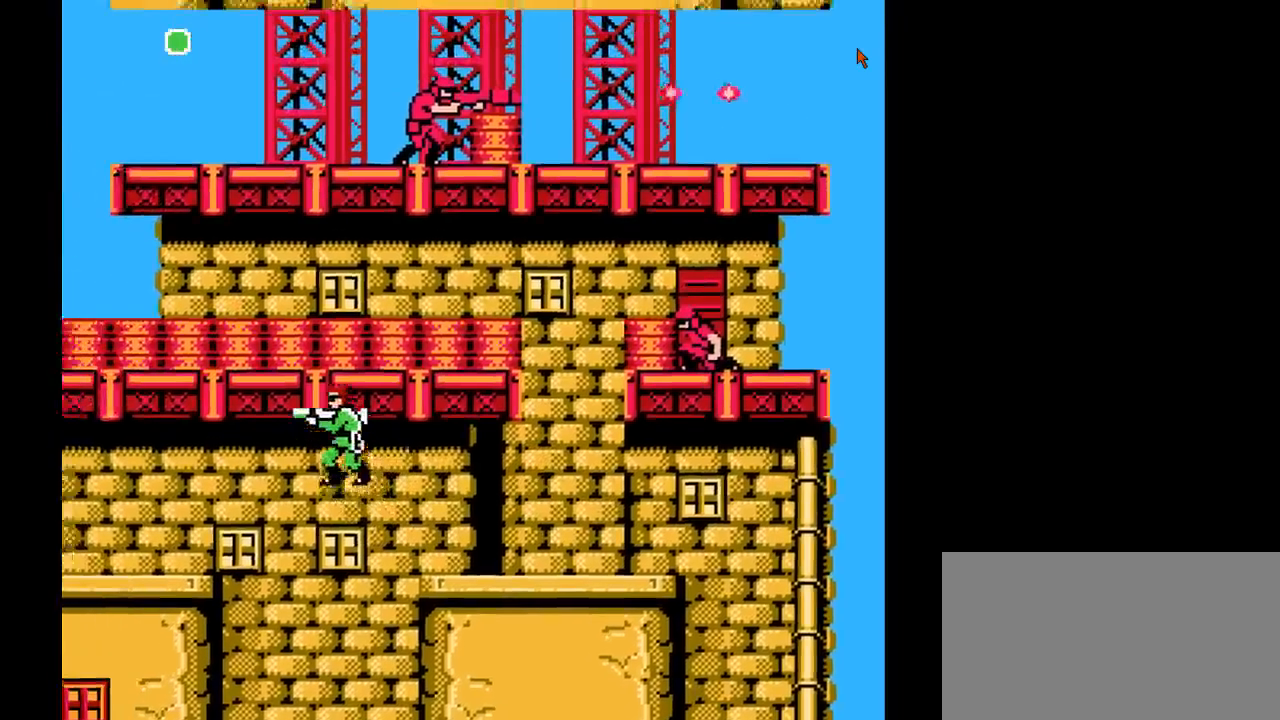
{"buttons": ["DPAD_UP"], "events": [[83, "B", "down"], [183, "B", "up"], [233, "B", "down"], [317, "B", "up"], [383, "B", "down"], [467, "B", "up"]]}
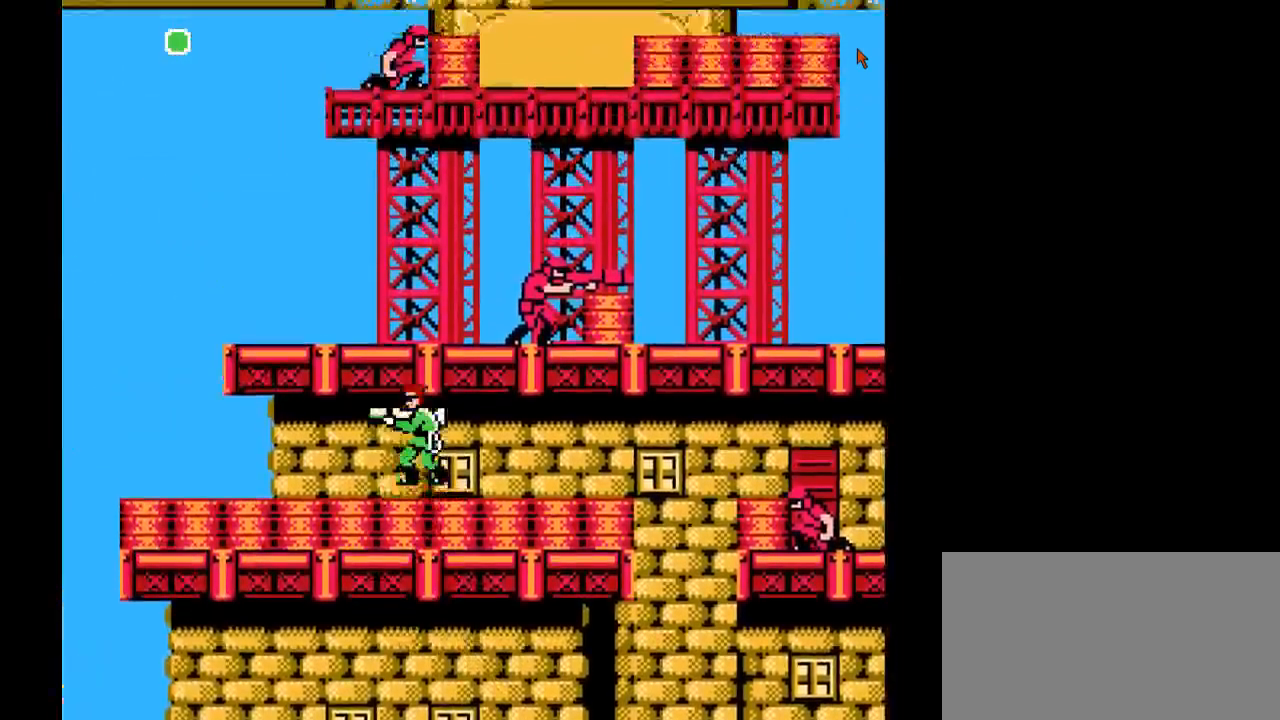
{"buttons": ["DPAD_UP", "DPAD_LEFT"], "events": [[17, "DPAD_UP", "up"], [150, "DPAD_LEFT", "down"], [367, "DPAD_UP", "down"], [417, "DPAD_LEFT", "up"], [433, "DPAD_LEFT", "down"]]}
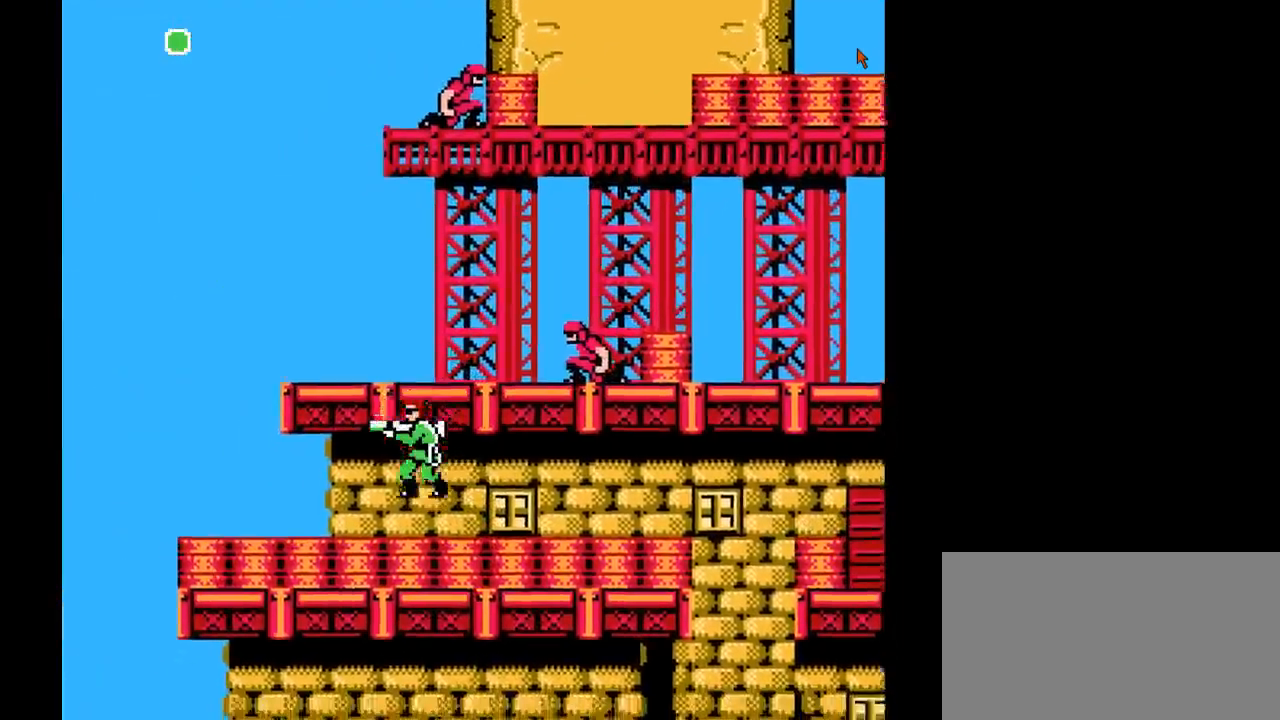
{"buttons": [], "events": [[83, "DPAD_LEFT", "up"], [100, "DPAD_UP", "up"], [150, "DPAD_LEFT", "down"], [150, "DPAD_UP", "down"], [400, "DPAD_UP", "up"], [467, "DPAD_LEFT", "up"]]}
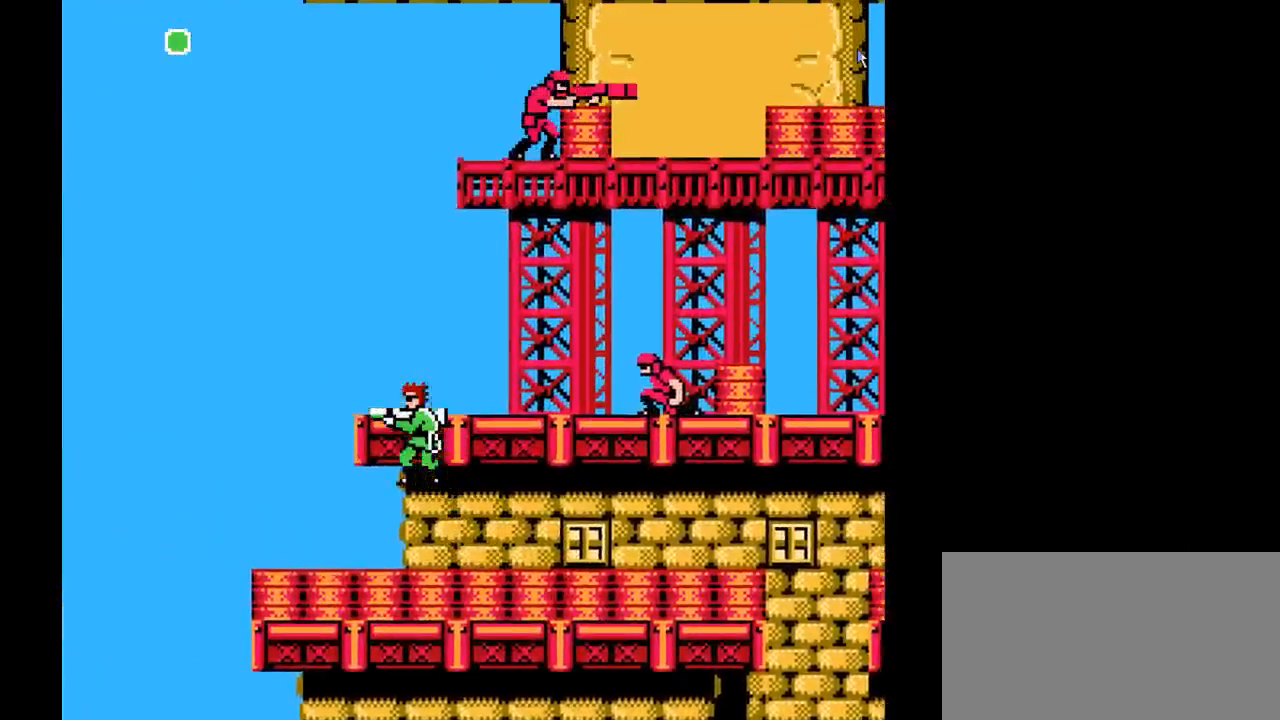
{"buttons": ["DPAD_RIGHT"], "events": [[50, "DPAD_RIGHT", "down"], [133, "Y", "down"], [217, "DPAD_RIGHT", "up"], [217, "Y", "up"], [283, "Y", "down"], [350, "Y", "up"], [367, "DPAD_RIGHT", "down"], [433, "Y", "down"], [483, "Y", "up"]]}
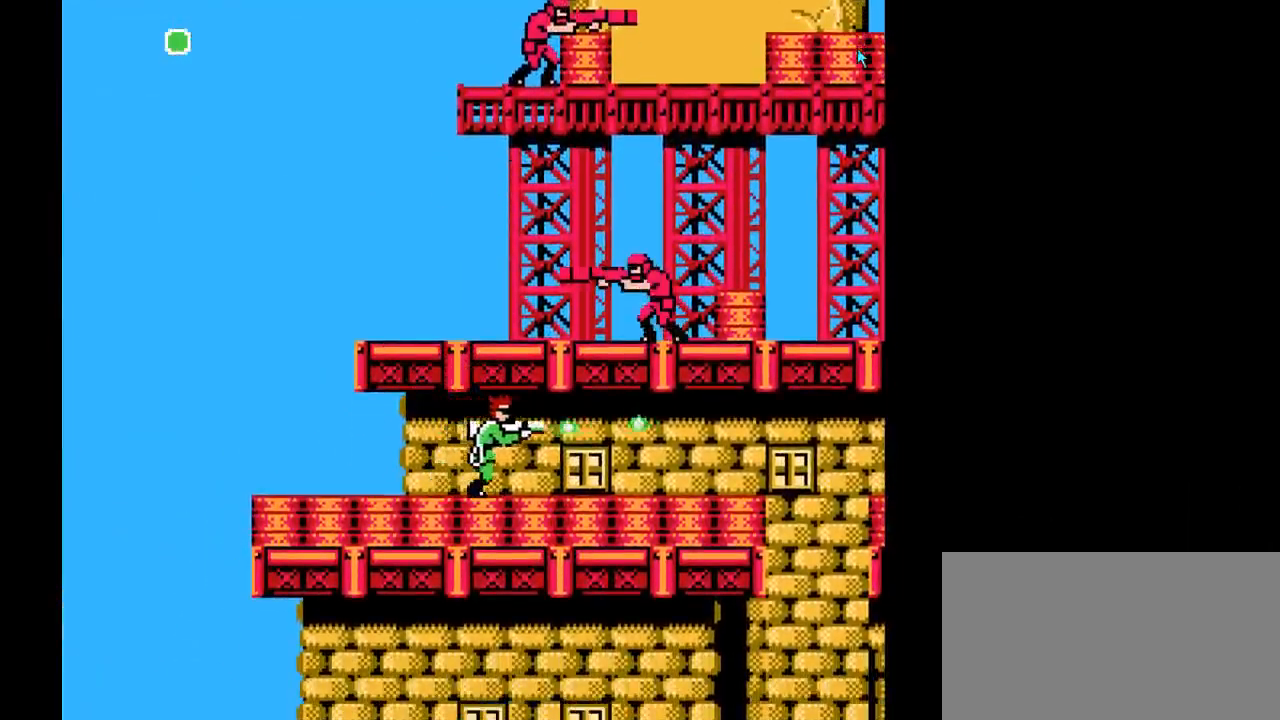
{"buttons": ["DPAD_LEFT"], "events": [[117, "DPAD_RIGHT", "up"], [233, "DPAD_LEFT", "down"]]}
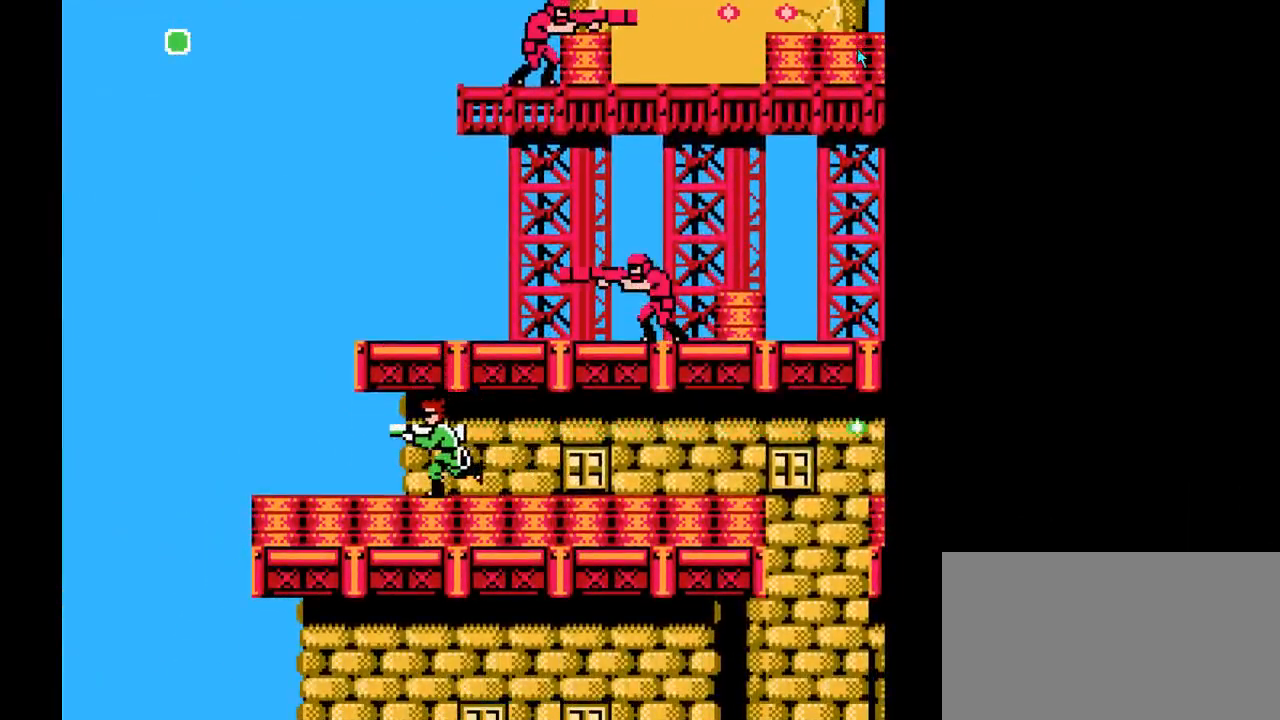
{"buttons": ["DPAD_LEFT"], "events": []}
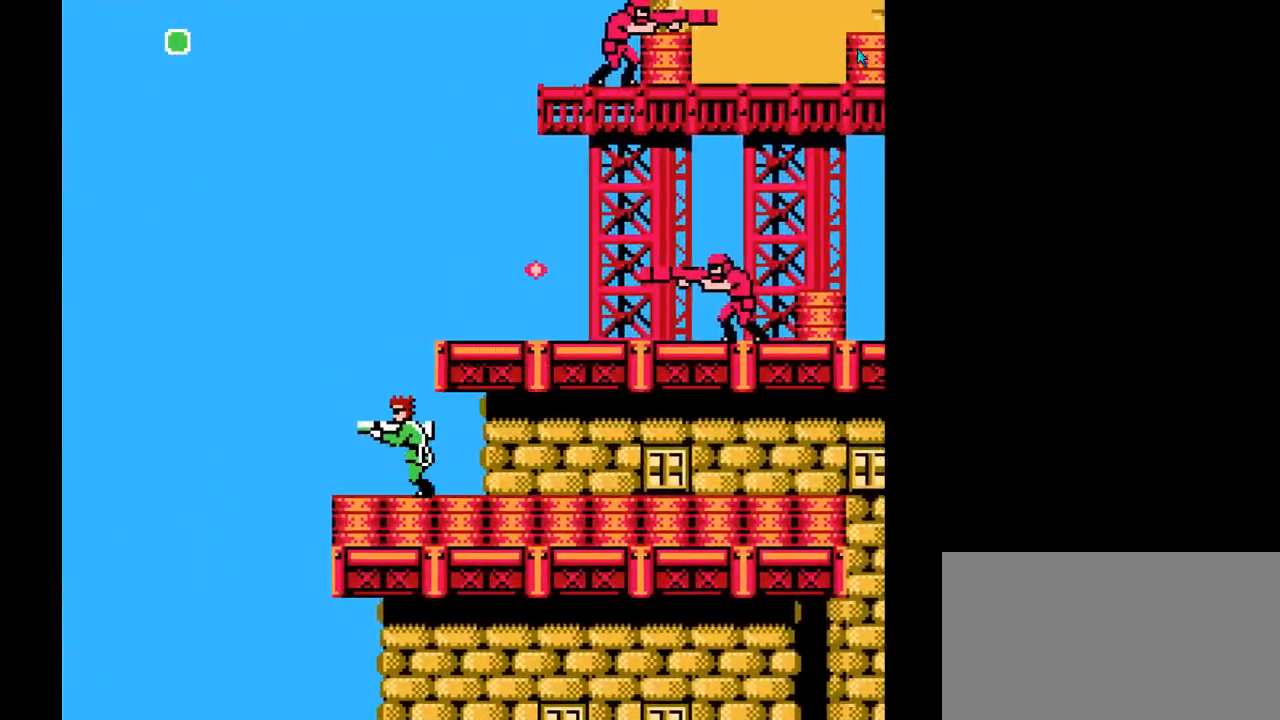
{"buttons": [], "events": [[133, "DPAD_UP", "down"], [167, "DPAD_LEFT", "up"], [183, "DPAD_RIGHT", "down"], [183, "DPAD_UP", "up"], [250, "DPAD_RIGHT", "up"]]}
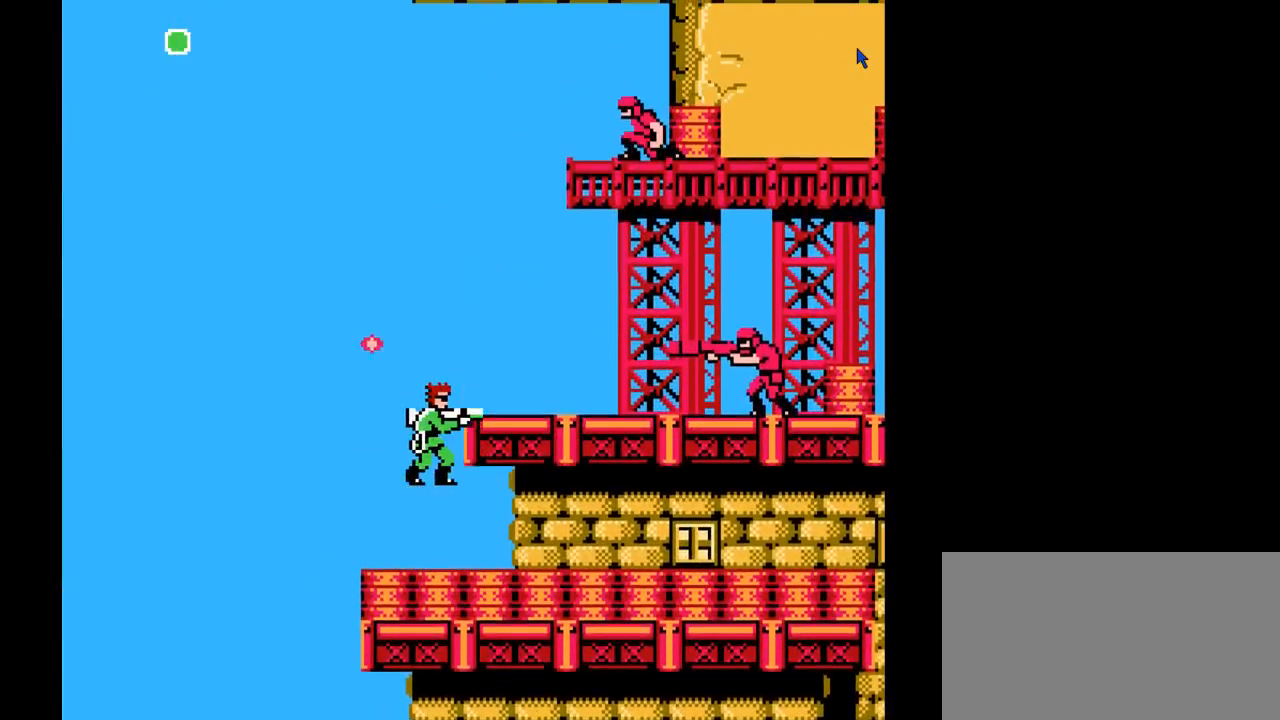
{"buttons": ["B"], "events": [[383, "B", "down"]]}
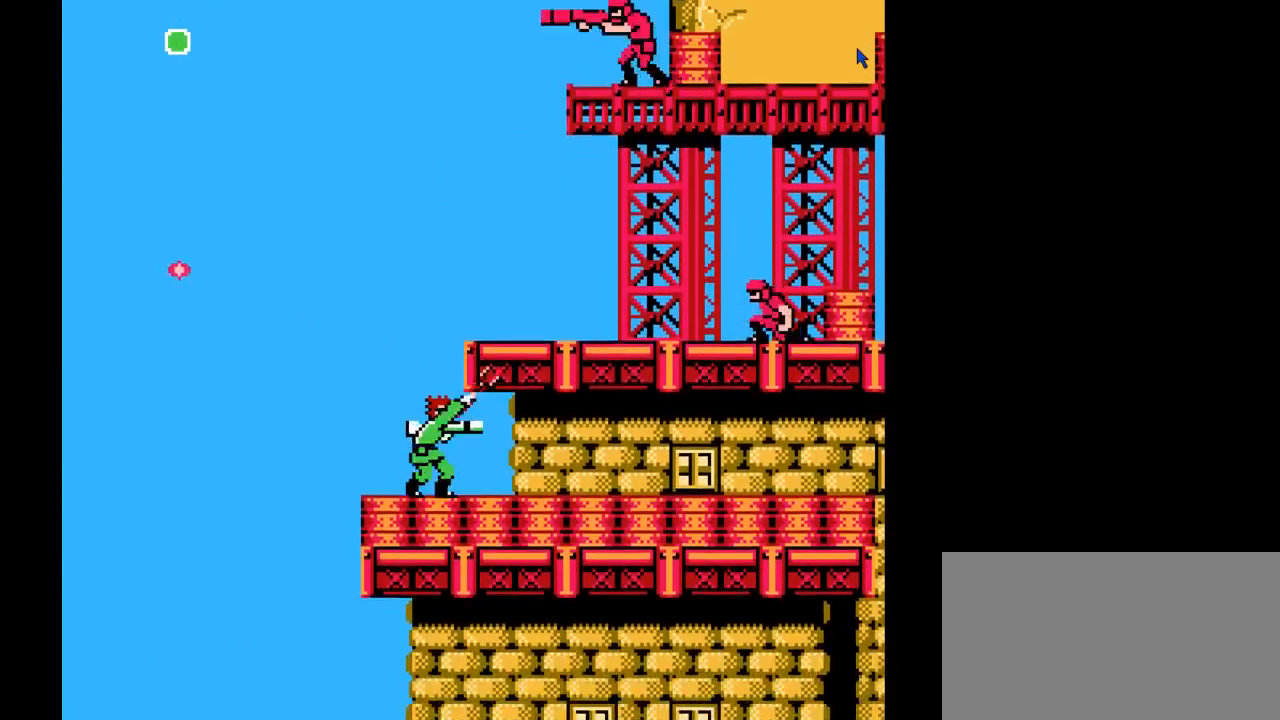
{"buttons": ["DPAD_RIGHT"], "events": [[100, "B", "up"], [250, "DPAD_RIGHT", "down"]]}
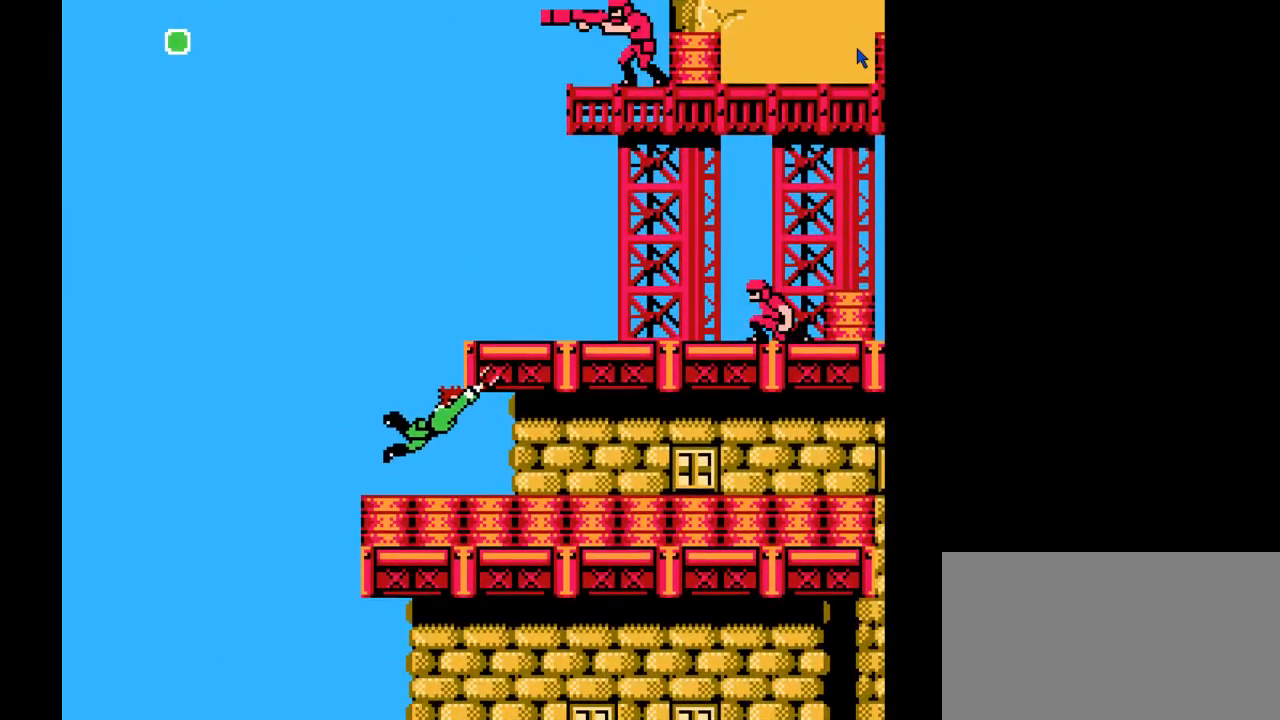
{"buttons": ["DPAD_UP"], "events": [[383, "B", "down"], [383, "DPAD_UP", "down"], [400, "DPAD_RIGHT", "up"], [467, "B", "up"]]}
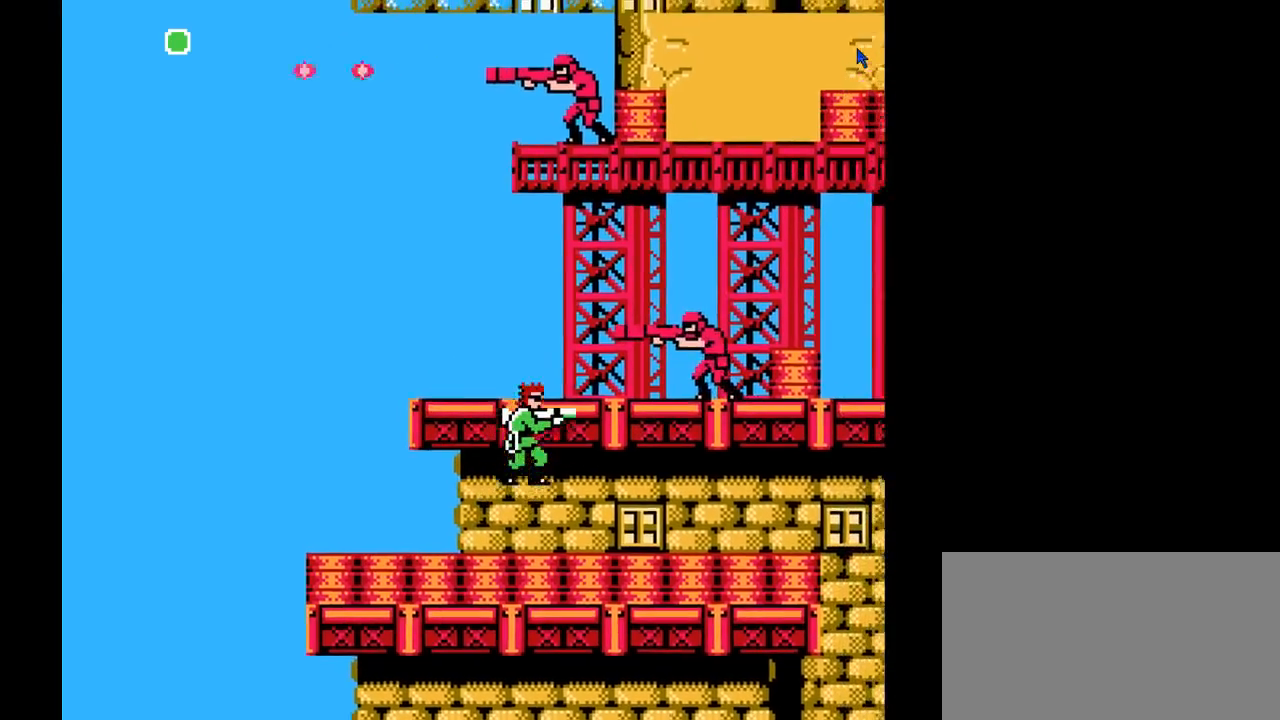
{"buttons": ["Y"], "events": [[50, "B", "down"], [133, "B", "up"], [200, "DPAD_UP", "up"], [250, "Y", "down"], [350, "Y", "up"], [433, "Y", "down"]]}
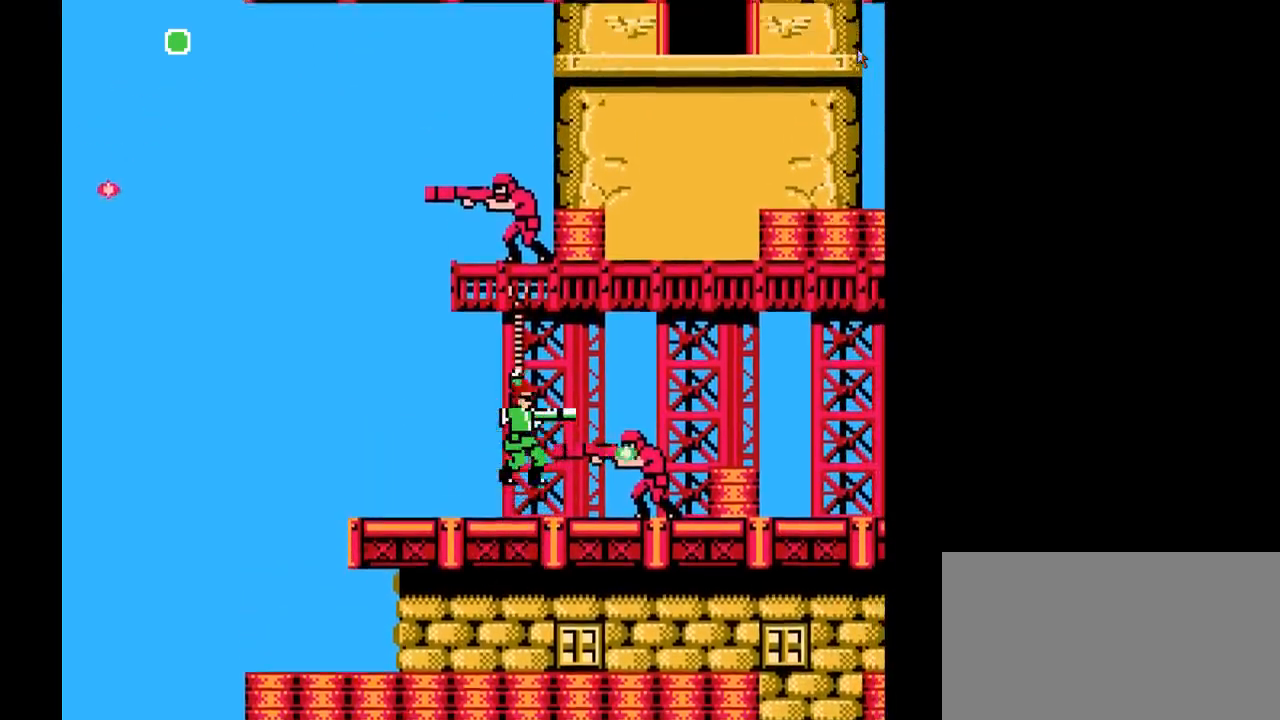
{"buttons": [], "events": [[17, "Y", "up"], [83, "Y", "down"], [167, "Y", "up"], [217, "Y", "down"], [300, "Y", "up"]]}
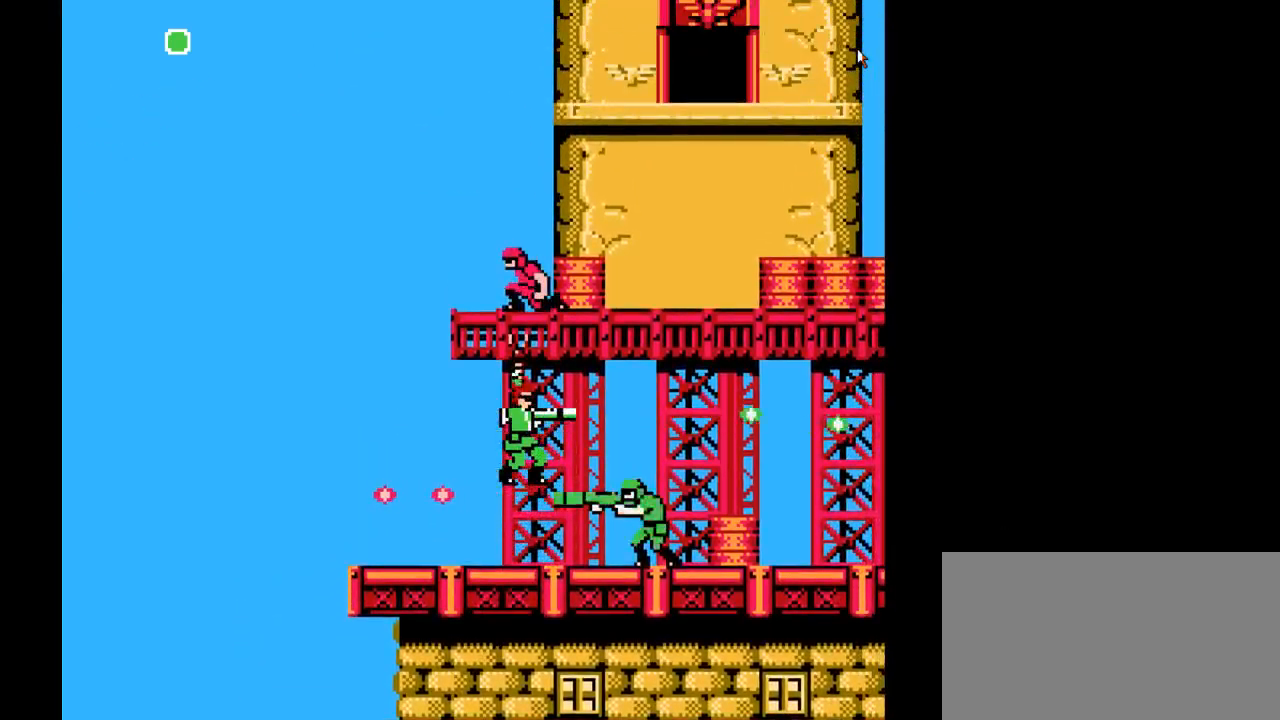
{"buttons": [], "events": [[367, "B", "down"], [367, "DPAD_DOWN", "down"], [467, "B", "up"], [500, "DPAD_DOWN", "up"]]}
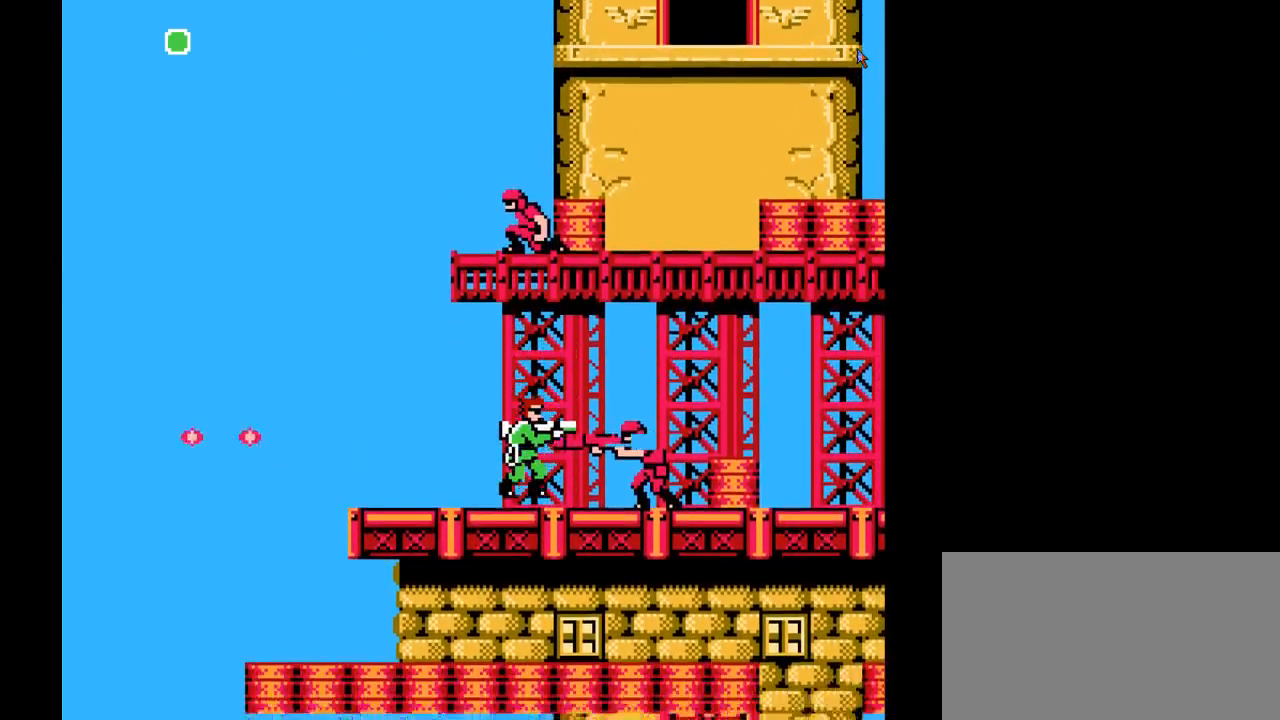
{"buttons": [], "events": [[133, "Y", "down"], [200, "Y", "up"], [250, "Y", "down"], [333, "Y", "up"], [400, "Y", "down"], [500, "Y", "up"]]}
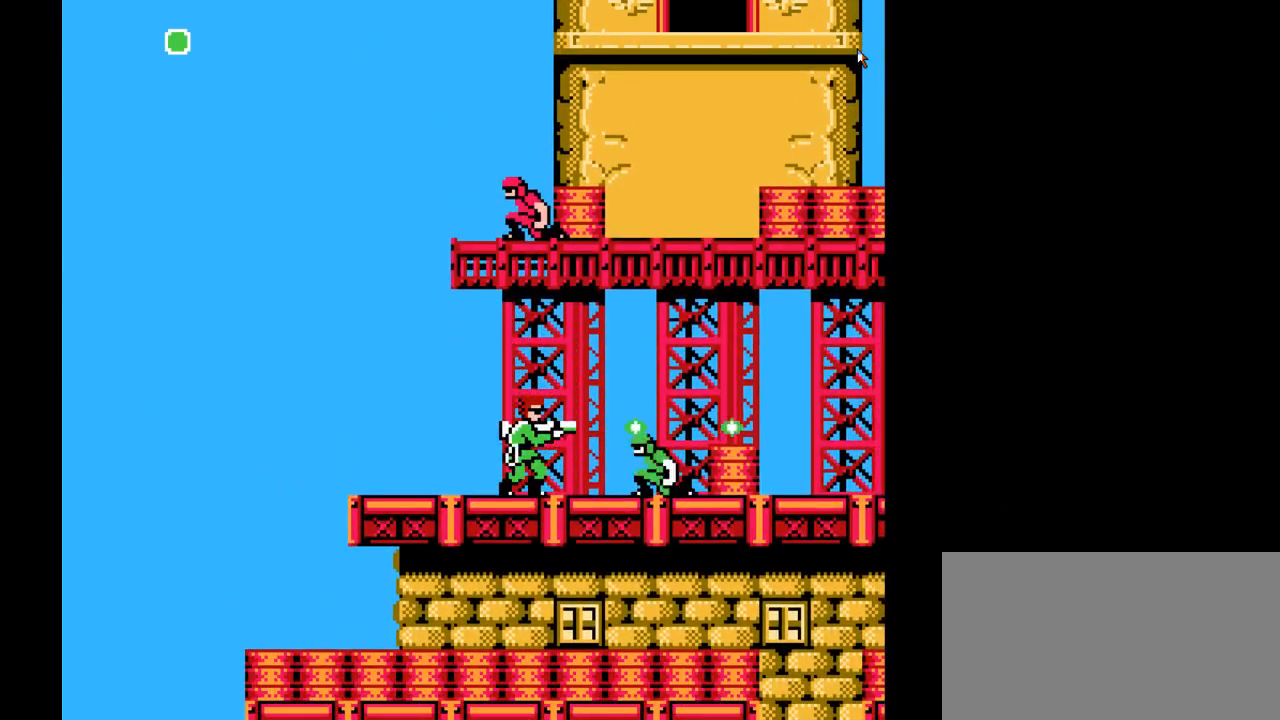
{"buttons": ["DPAD_DOWN"], "events": [[67, "DPAD_RIGHT", "down"], [217, "DPAD_RIGHT", "up"], [317, "DPAD_DOWN", "down"], [383, "Y", "down"], [450, "Y", "up"]]}
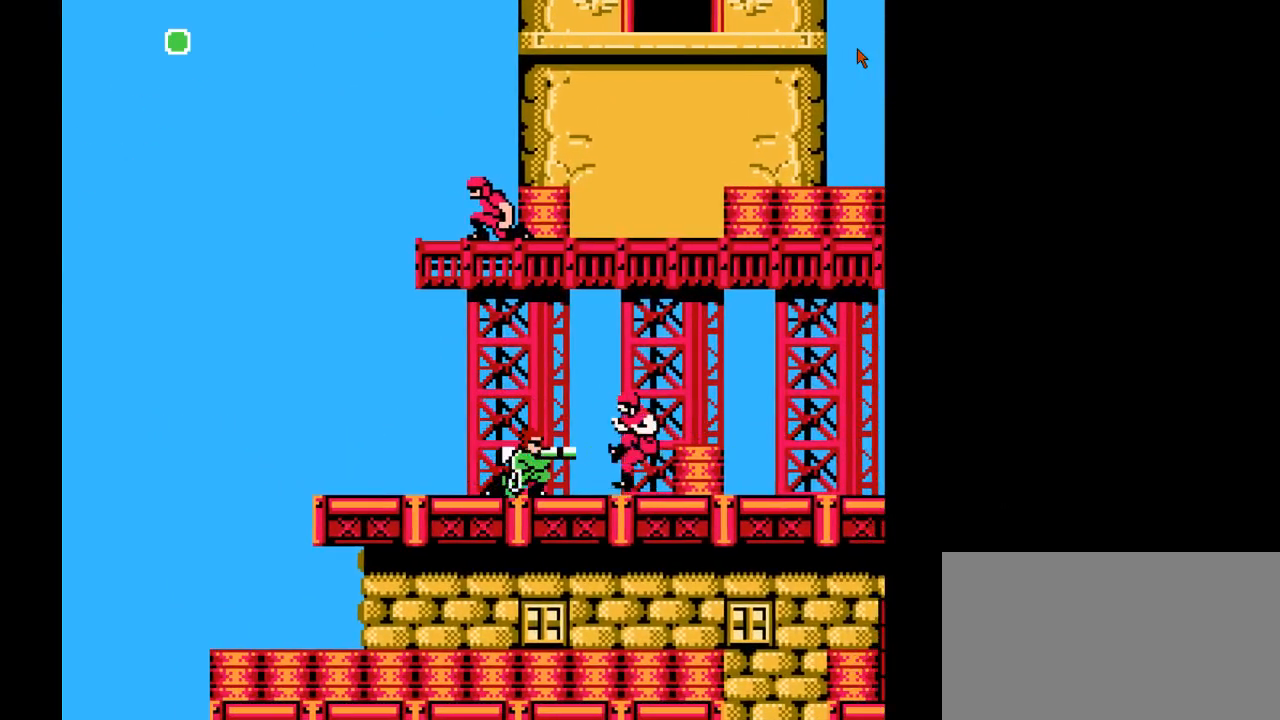
{"buttons": ["DPAD_RIGHT"], "events": [[33, "Y", "down"], [100, "Y", "up"], [183, "Y", "down"], [267, "DPAD_RIGHT", "down"], [267, "Y", "up"], [300, "DPAD_DOWN", "up"]]}
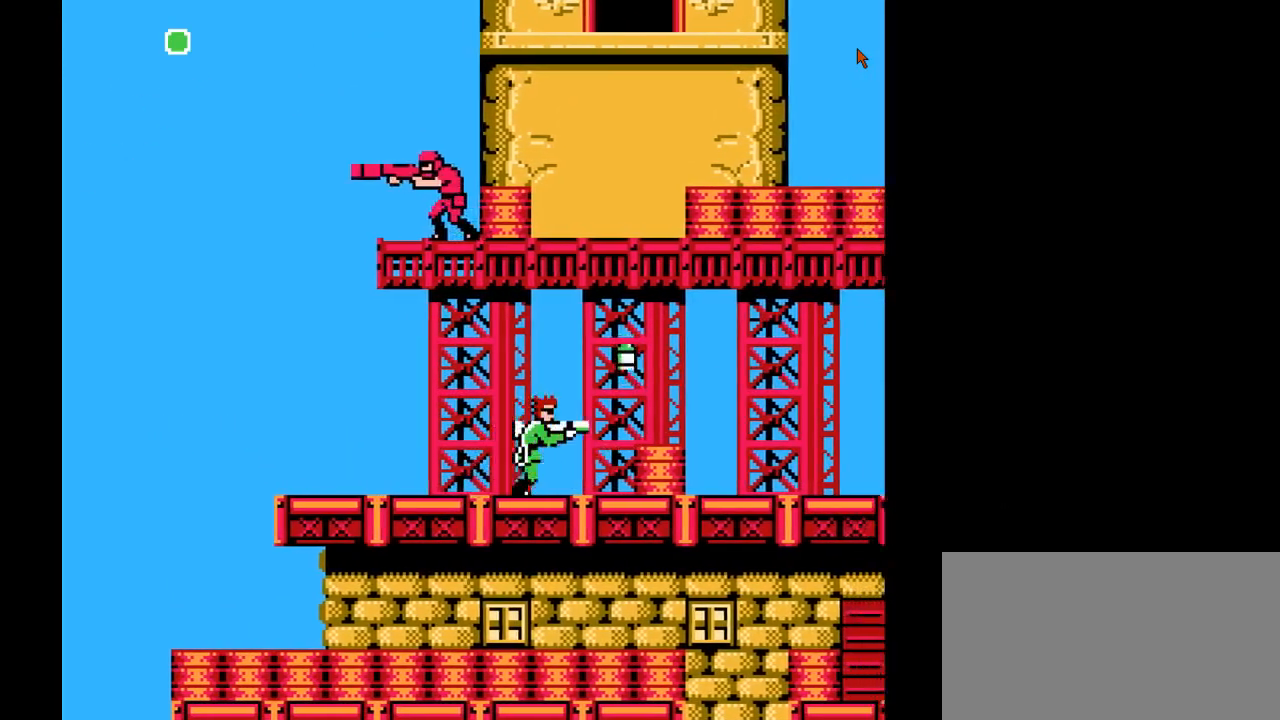
{"buttons": ["DPAD_LEFT"], "events": [[133, "B", "down"], [350, "B", "up"], [383, "DPAD_RIGHT", "up"], [467, "DPAD_LEFT", "down"]]}
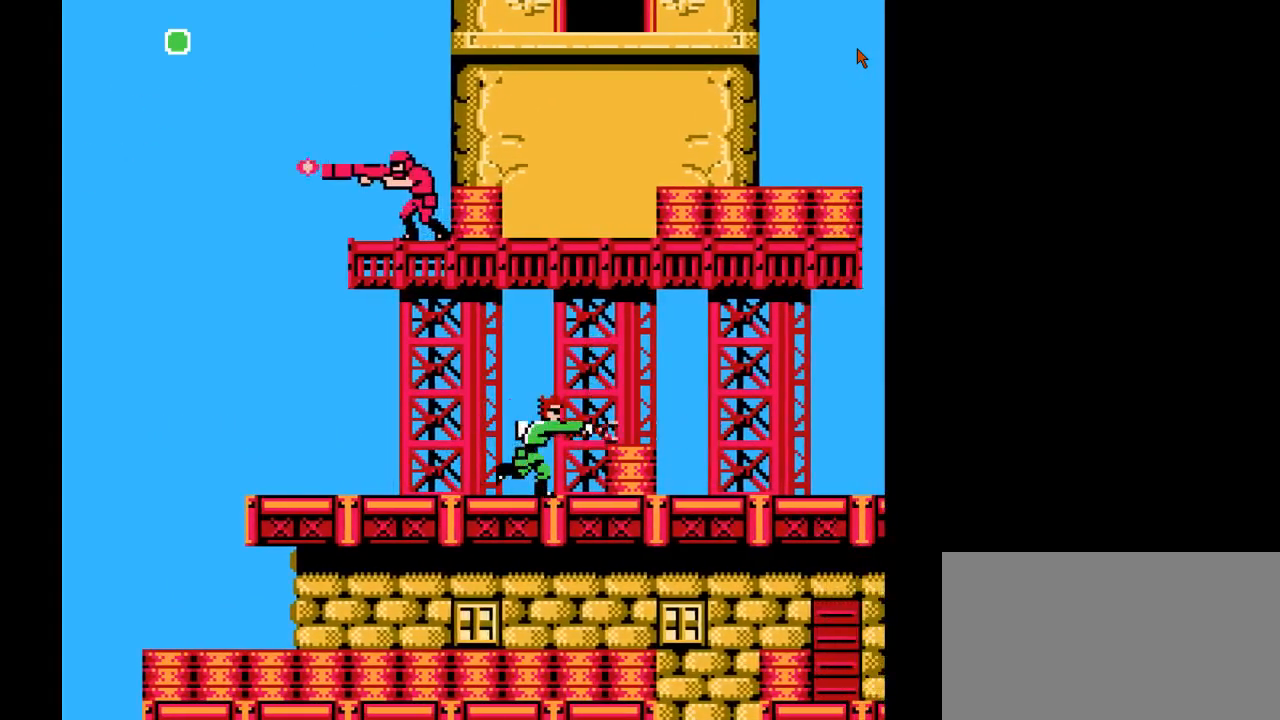
{"buttons": ["DPAD_LEFT"], "events": []}
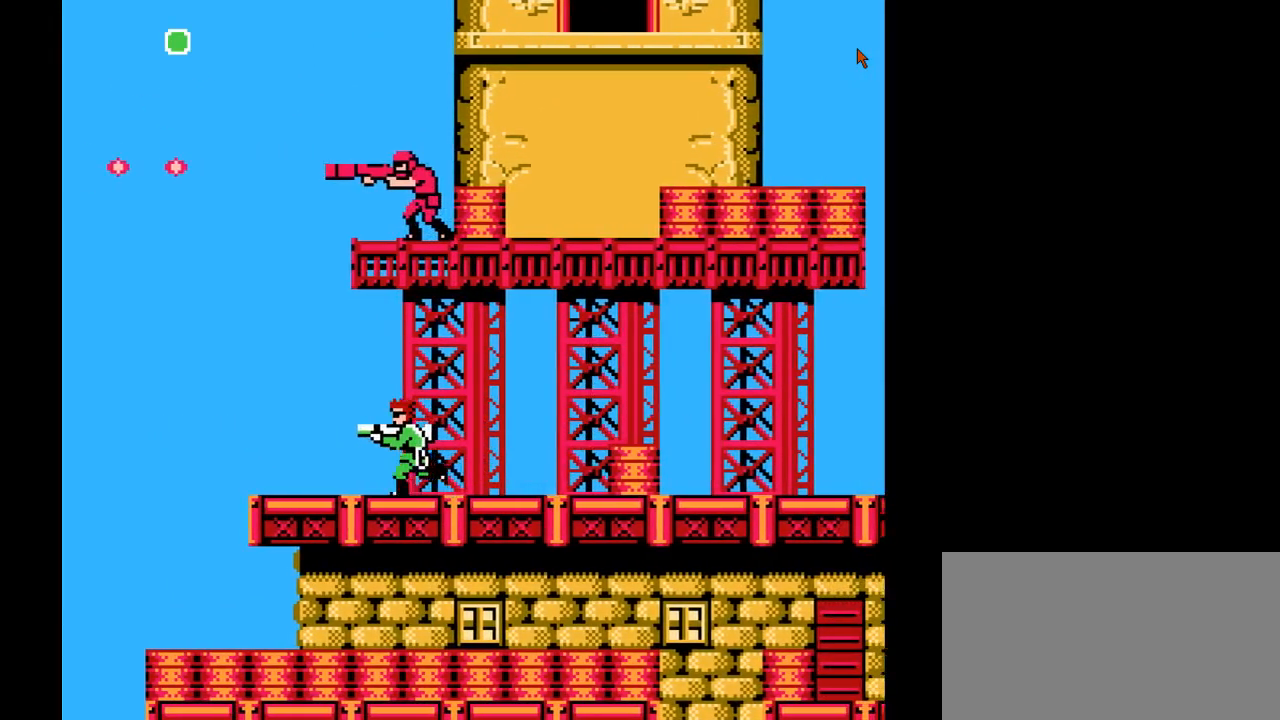
{"buttons": ["B"], "events": [[317, "DPAD_UP", "down"], [350, "DPAD_LEFT", "up"], [367, "DPAD_RIGHT", "down"], [383, "DPAD_UP", "up"], [433, "DPAD_RIGHT", "up"], [450, "B", "down"]]}
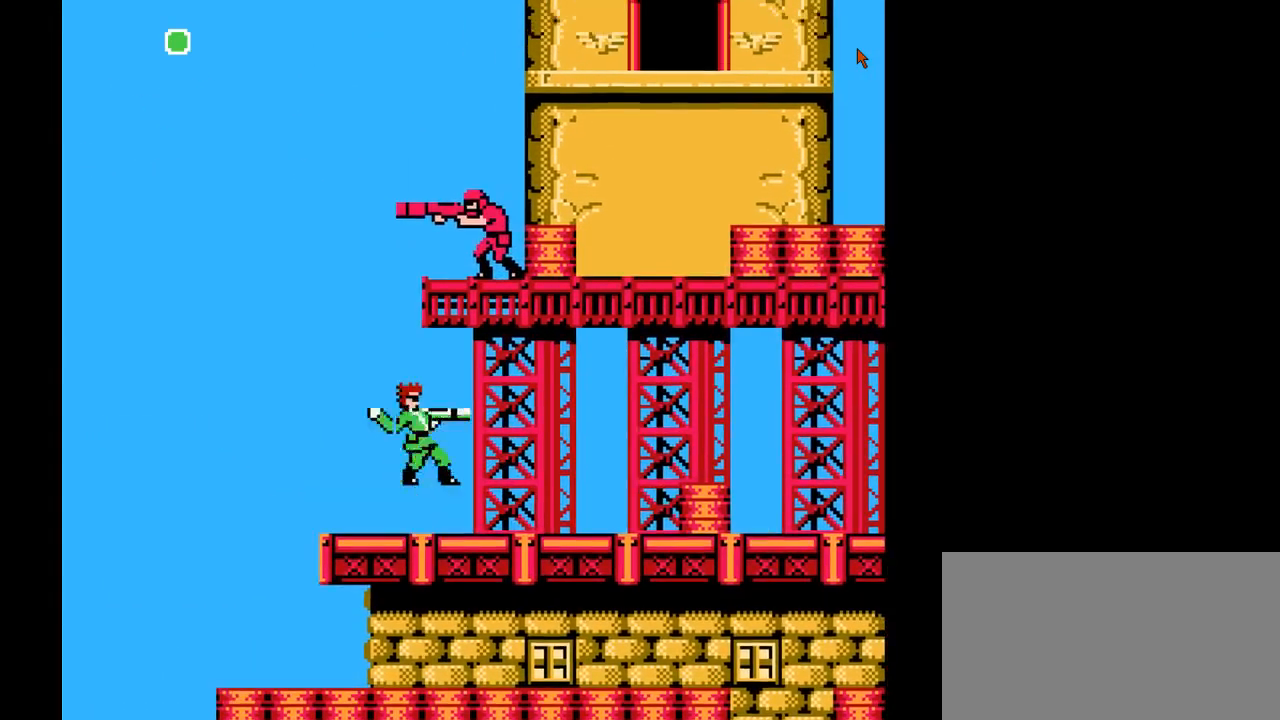
{"buttons": ["DPAD_RIGHT"], "events": [[183, "B", "up"], [467, "DPAD_RIGHT", "down"]]}
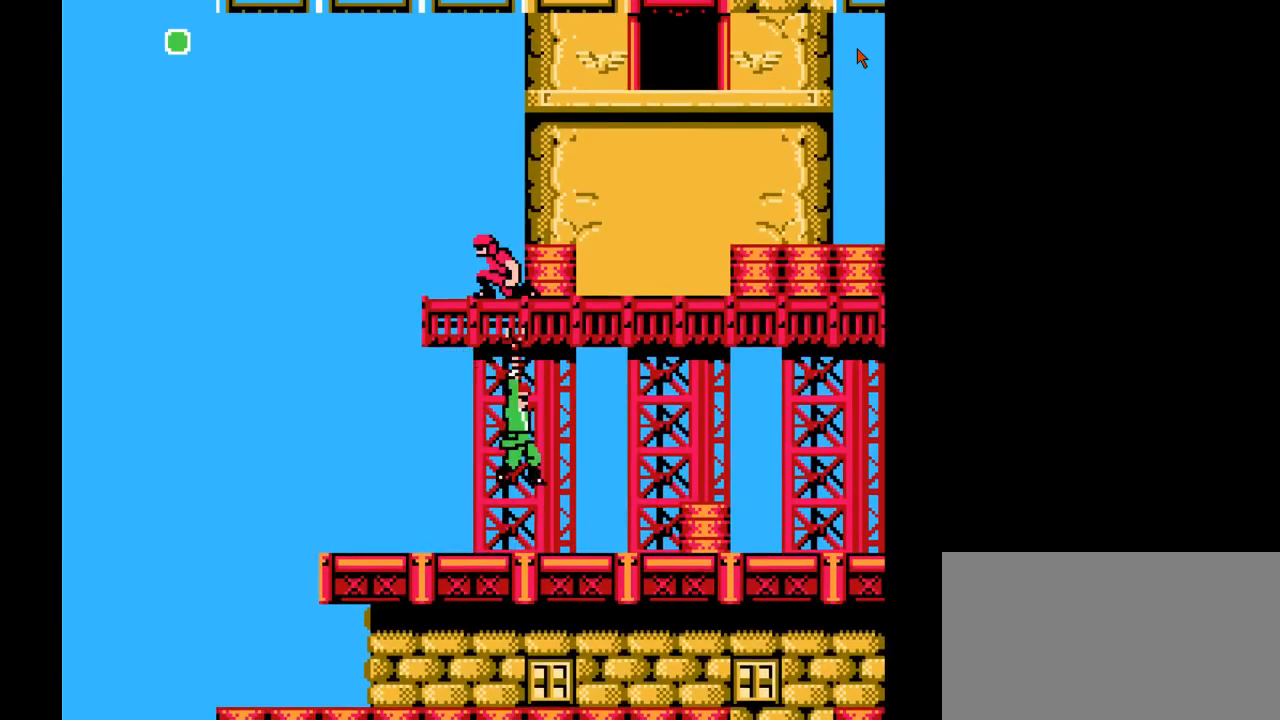
{"buttons": [], "events": [[317, "DPAD_UP", "down"], [333, "DPAD_RIGHT", "up"], [433, "DPAD_UP", "up"]]}